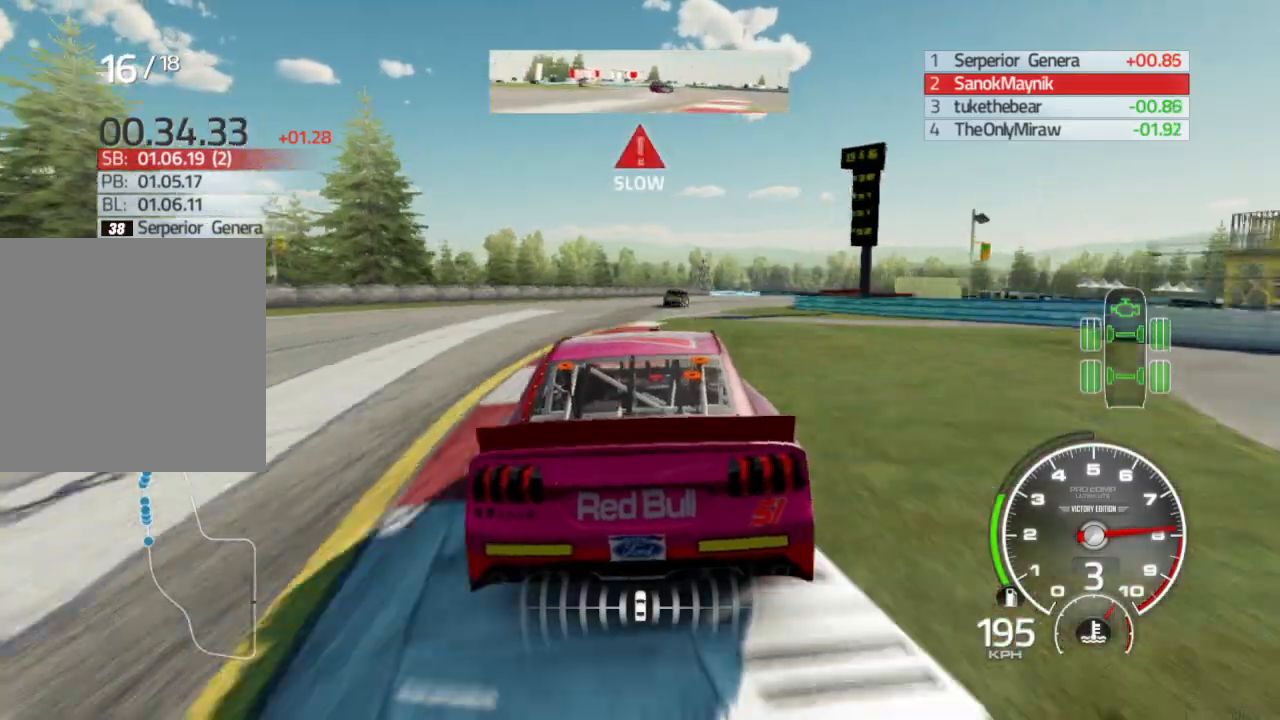
Gameplay with a controller (Xbox layout); each line is a JSON object with the inputs held at the frame after it. "events" lists button and stick changes between this image and that frame as [ms after this image, input, new state], when the widget could be followed in between.
{"buttons": ["R2"], "left_stick": "right", "right_stick": "center", "events": []}
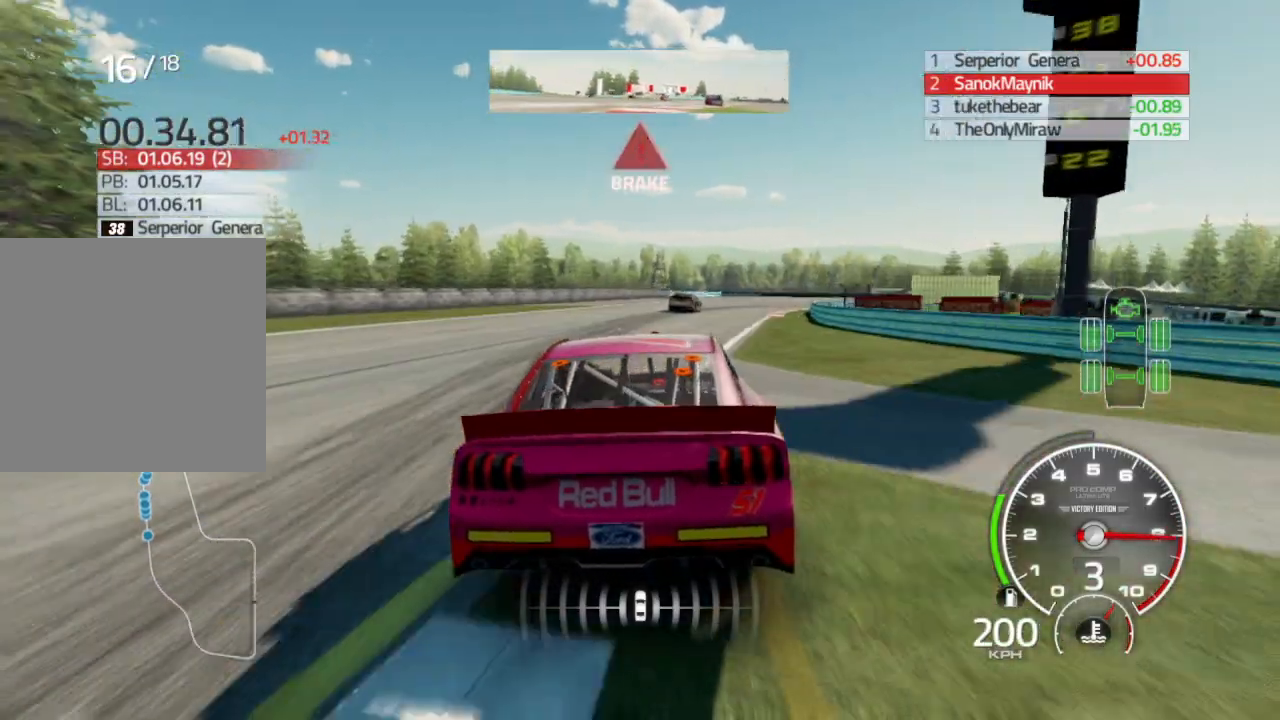
{"buttons": [], "left_stick": "right", "right_stick": "center", "events": [[283, "R2", "up"], [383, "L2", "down"], [483, "L2", "up"]]}
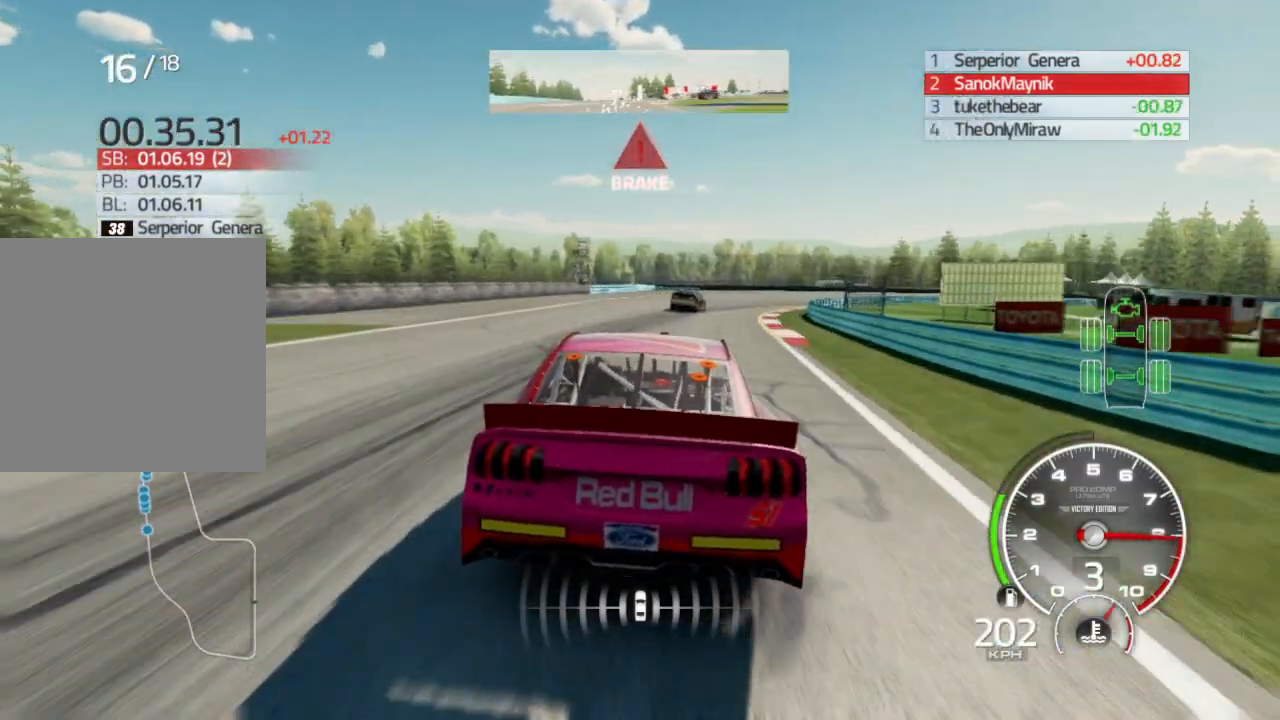
{"buttons": [], "left_stick": "right", "right_stick": "center", "events": [[300, "L2", "down"], [417, "L2", "up"]]}
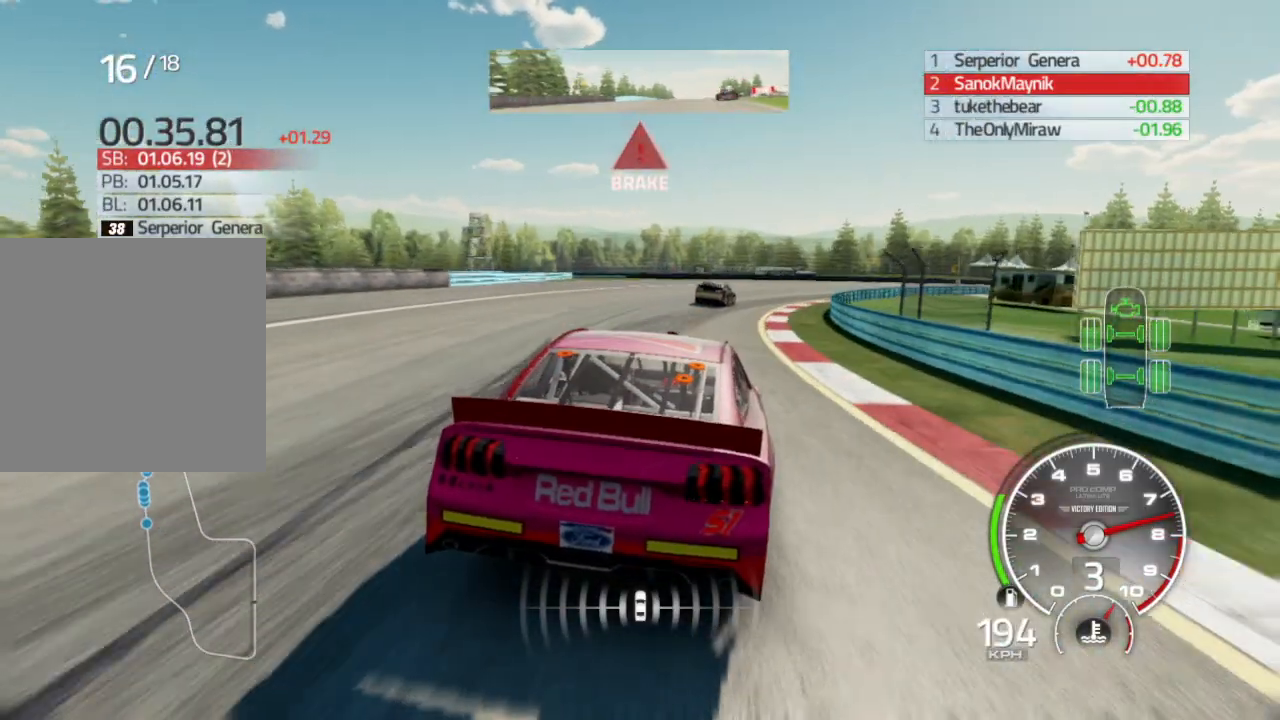
{"buttons": ["L2"], "left_stick": "right", "right_stick": "center", "events": [[17, "L2", "down"], [117, "L2", "up"], [450, "L2", "down"]]}
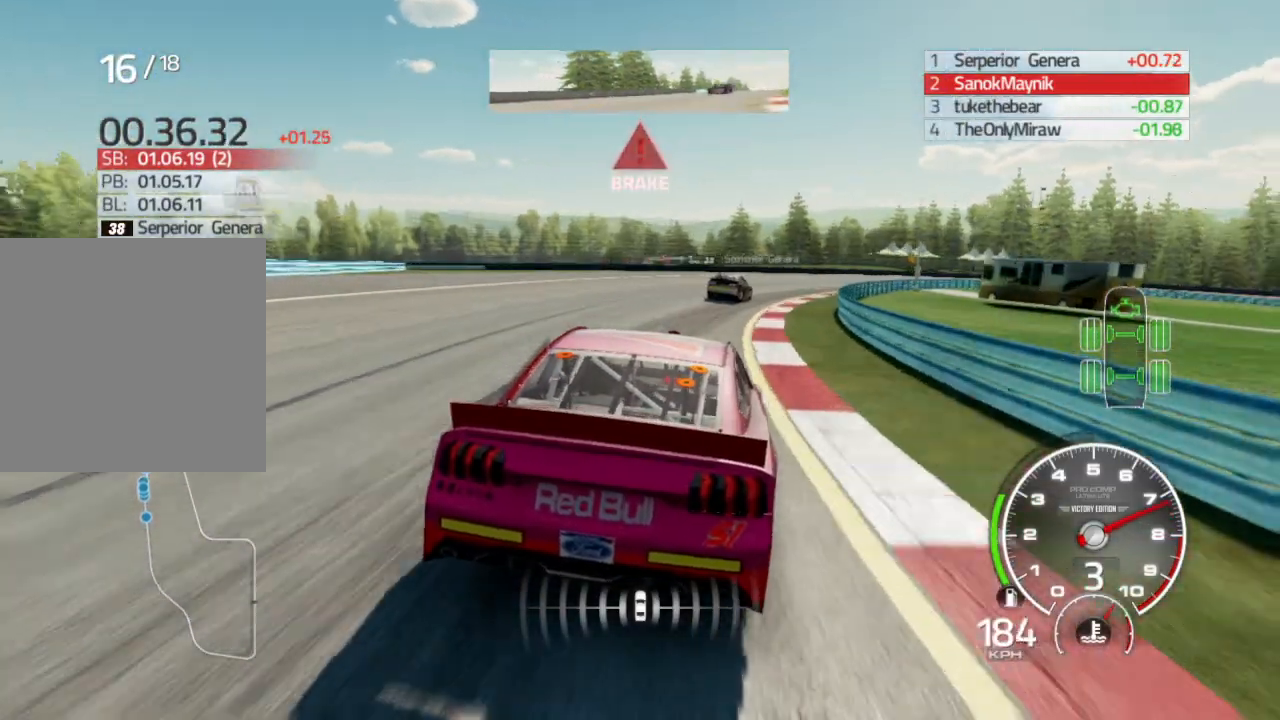
{"buttons": [], "left_stick": "right", "right_stick": "center", "events": [[50, "L2", "up"], [317, "L2", "down"], [400, "L2", "up"]]}
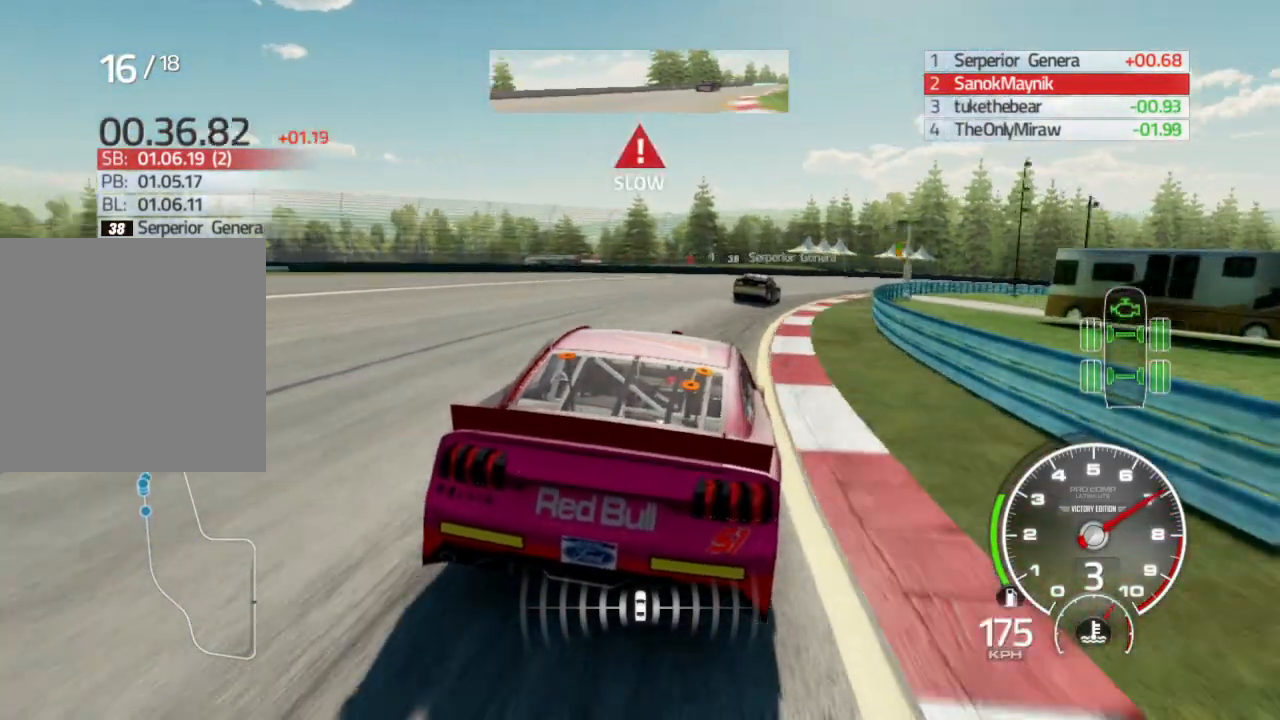
{"buttons": [], "left_stick": "right", "right_stick": "center", "events": [[33, "L2", "down"], [150, "L2", "up"]]}
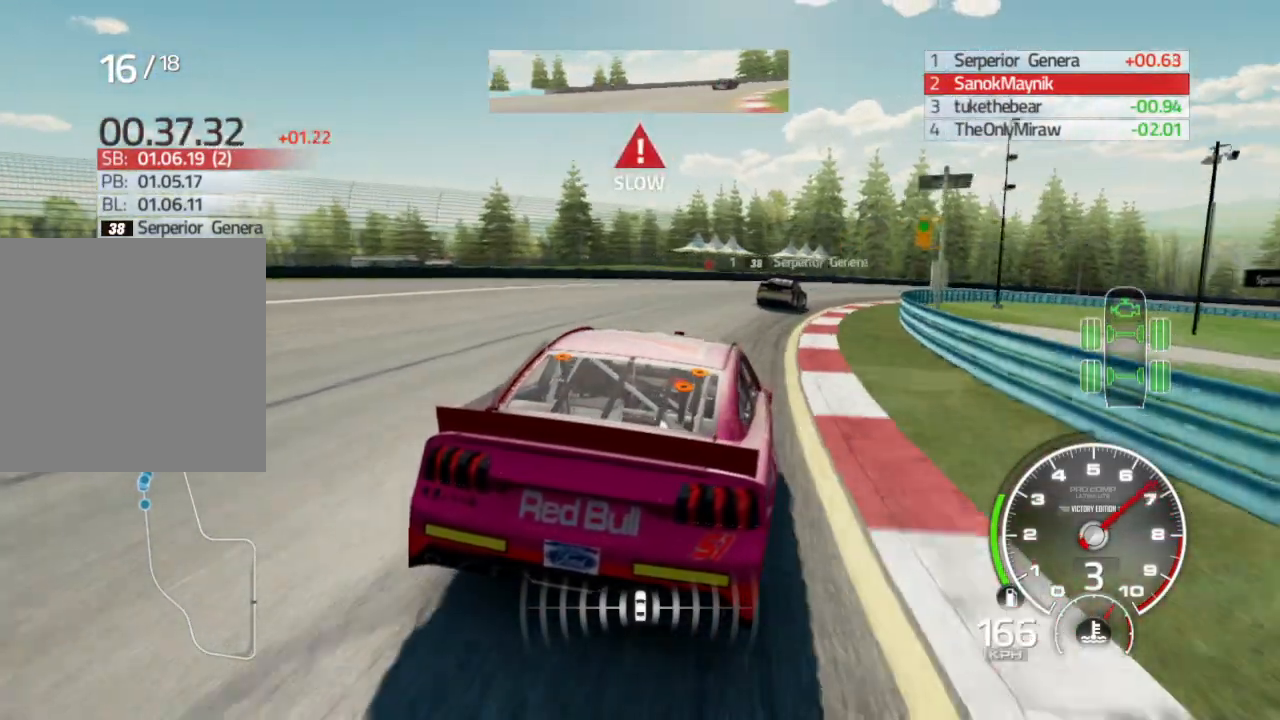
{"buttons": [], "left_stick": "right", "right_stick": "center", "events": [[117, "L2", "down"], [217, "L2", "up"]]}
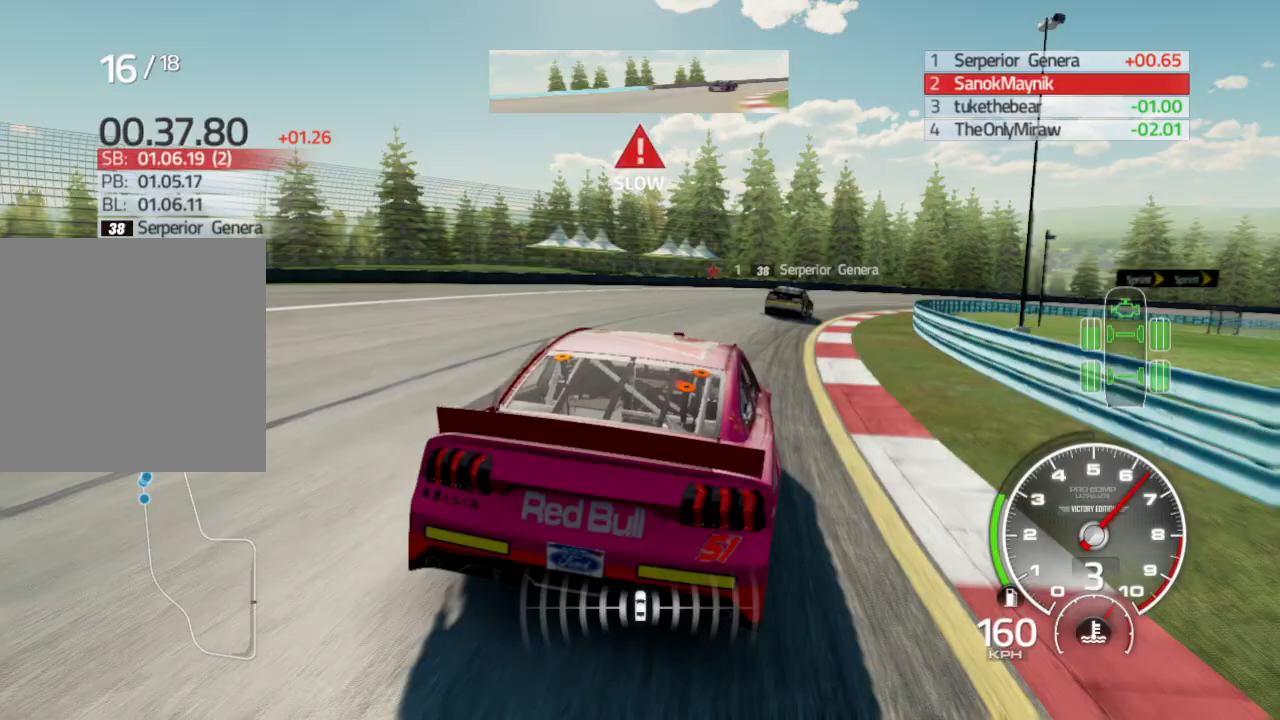
{"buttons": [], "left_stick": "right", "right_stick": "center", "events": [[167, "L2", "down"], [250, "L2", "up"], [317, "X", "down"], [433, "X", "up"]]}